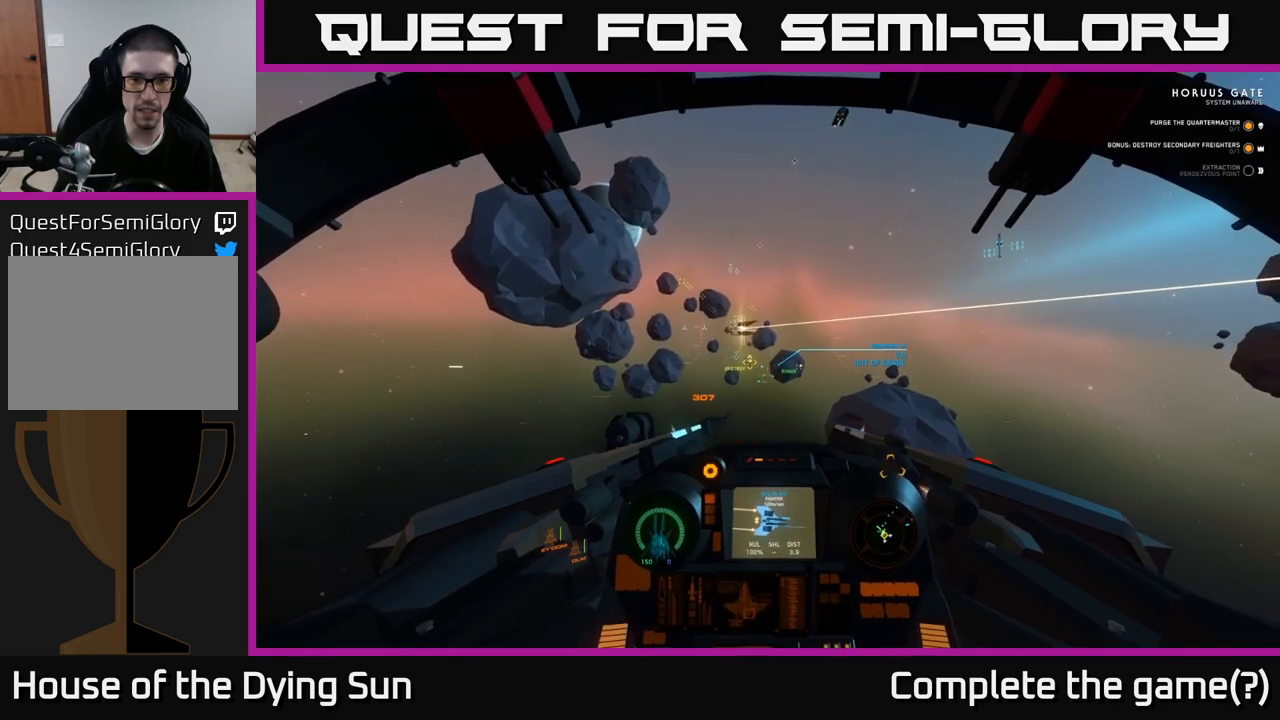
Gameplay with a controller (Xbox layout); each line is a JSON object with the inputs held at the frame after it. "events" lists button and stick changes between this image and that frame as [ms after this image, input, new state], when the widget could be followed in between.
{"buttons": ["L2"], "left_stick": "center", "right_stick": "center", "events": [[17, "right_stick", "center"]]}
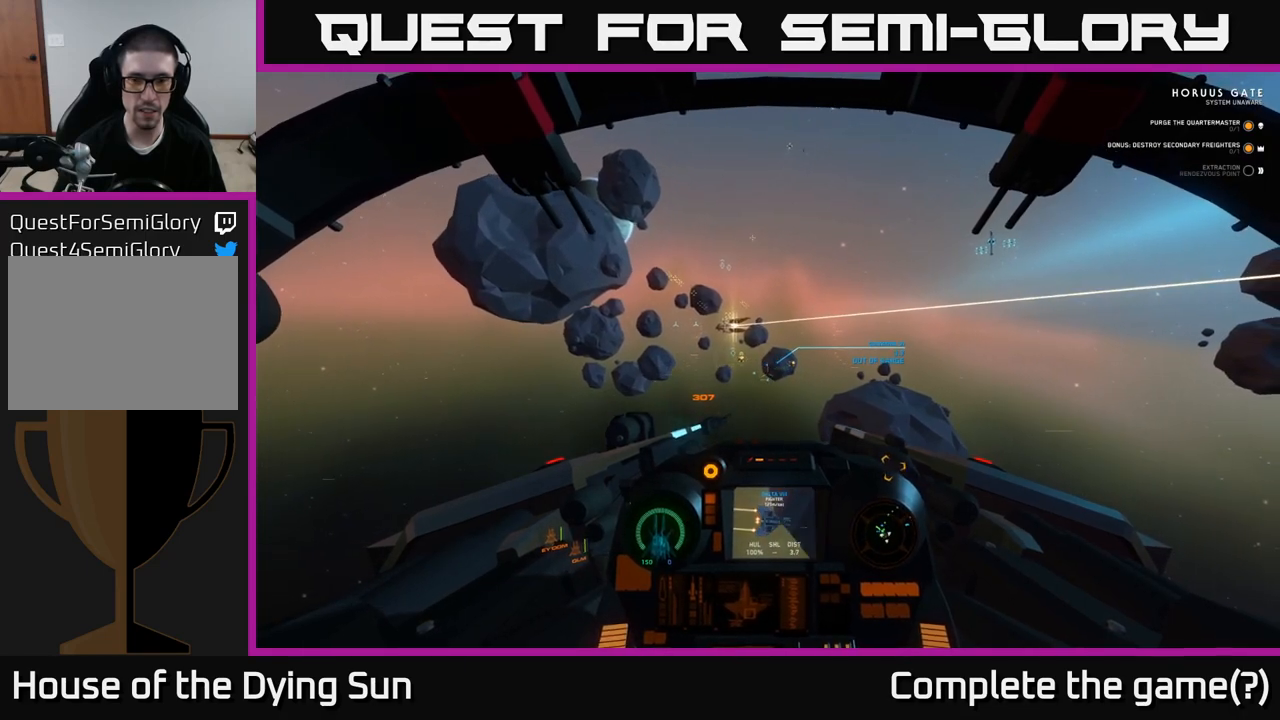
{"buttons": ["L2"], "left_stick": "center", "right_stick": "center", "events": [[67, "right_stick", "right"], [183, "right_stick", "center"], [417, "right_stick", "down-right"], [483, "right_stick", "center"]]}
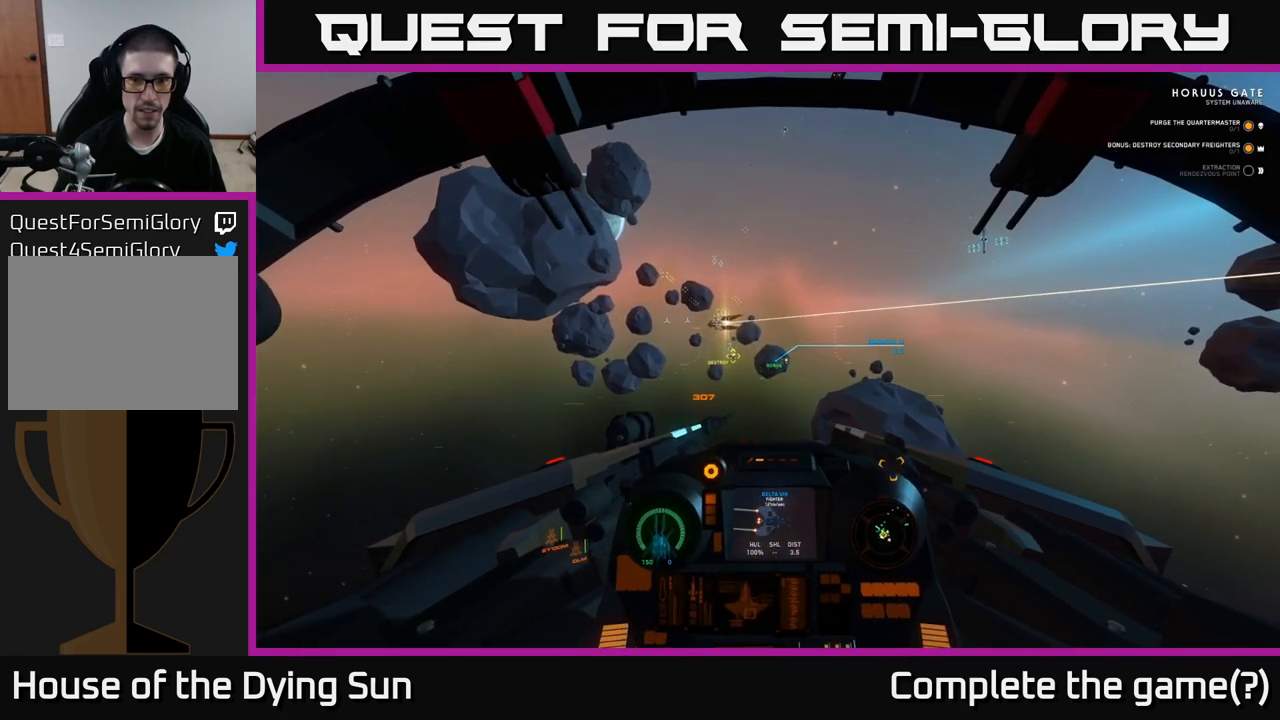
{"buttons": ["L2", "R2"], "left_stick": "center", "right_stick": "up-right", "events": [[133, "right_stick", "right"], [250, "right_stick", "center"], [483, "R2", "down"], [483, "right_stick", "up-right"]]}
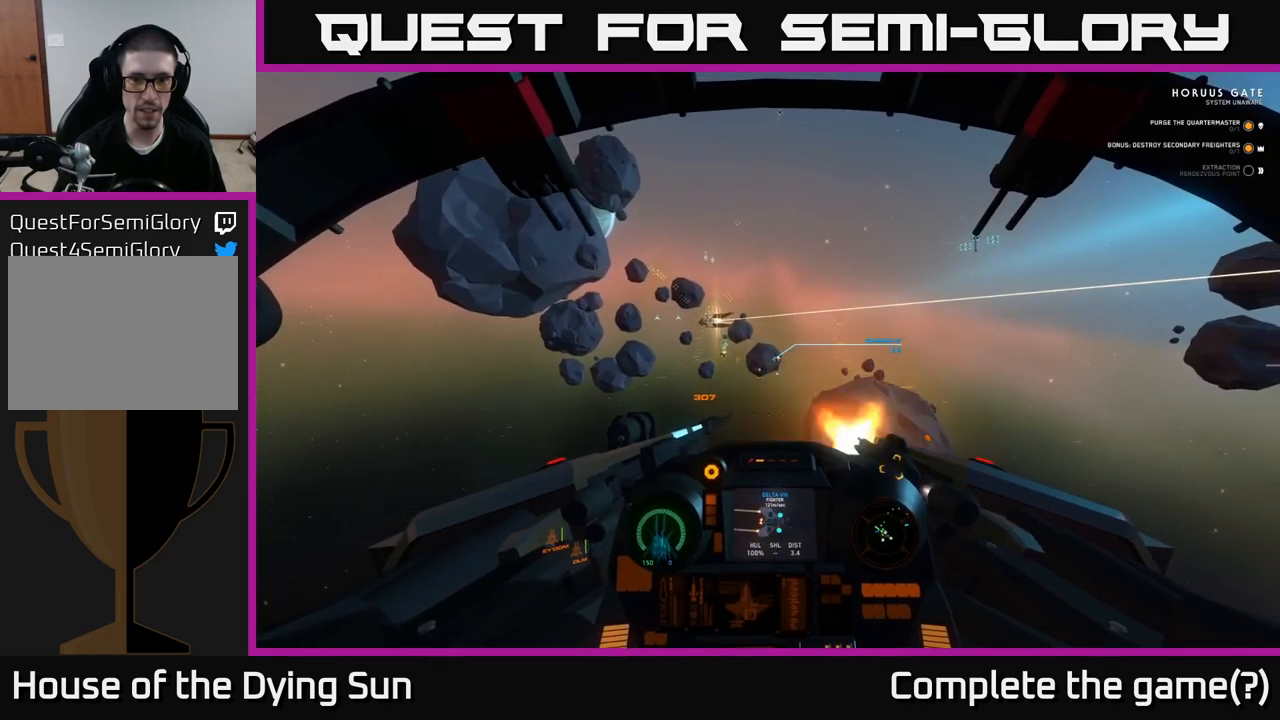
{"buttons": ["L2", "R2"], "left_stick": "center", "right_stick": "center", "events": [[100, "right_stick", "center"]]}
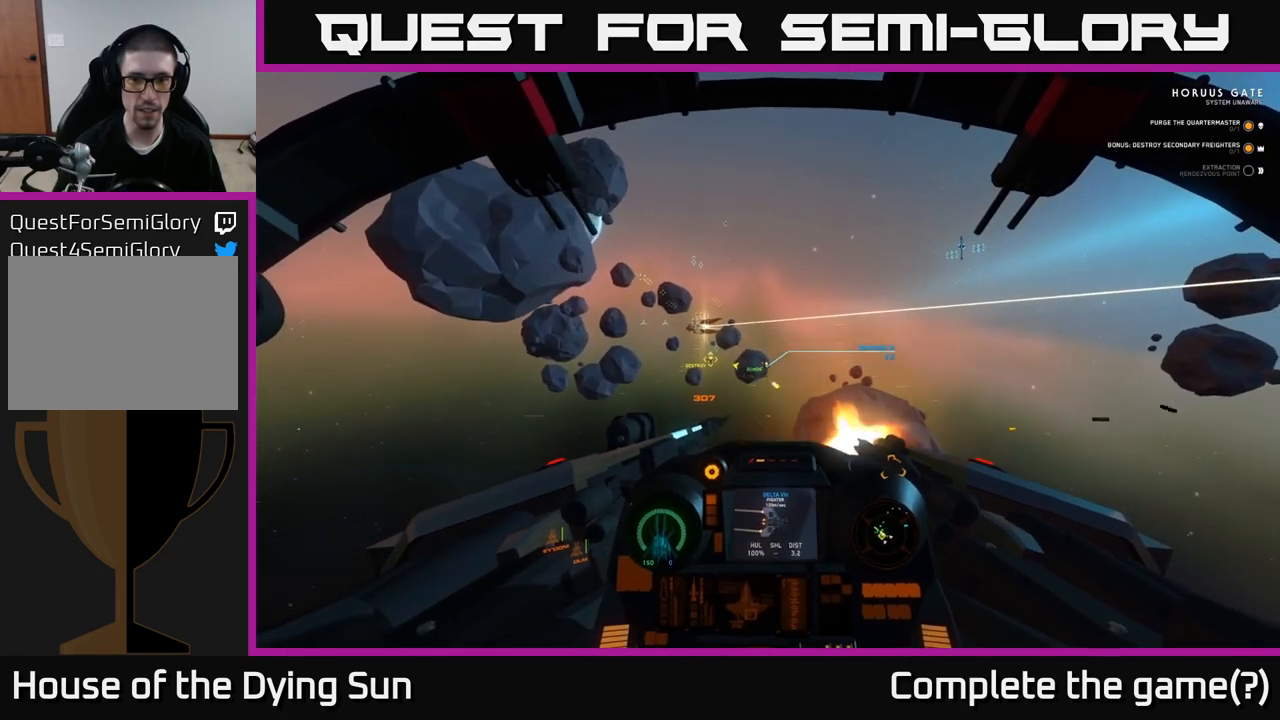
{"buttons": ["L2"], "left_stick": "center", "right_stick": "center", "events": [[317, "R2", "up"]]}
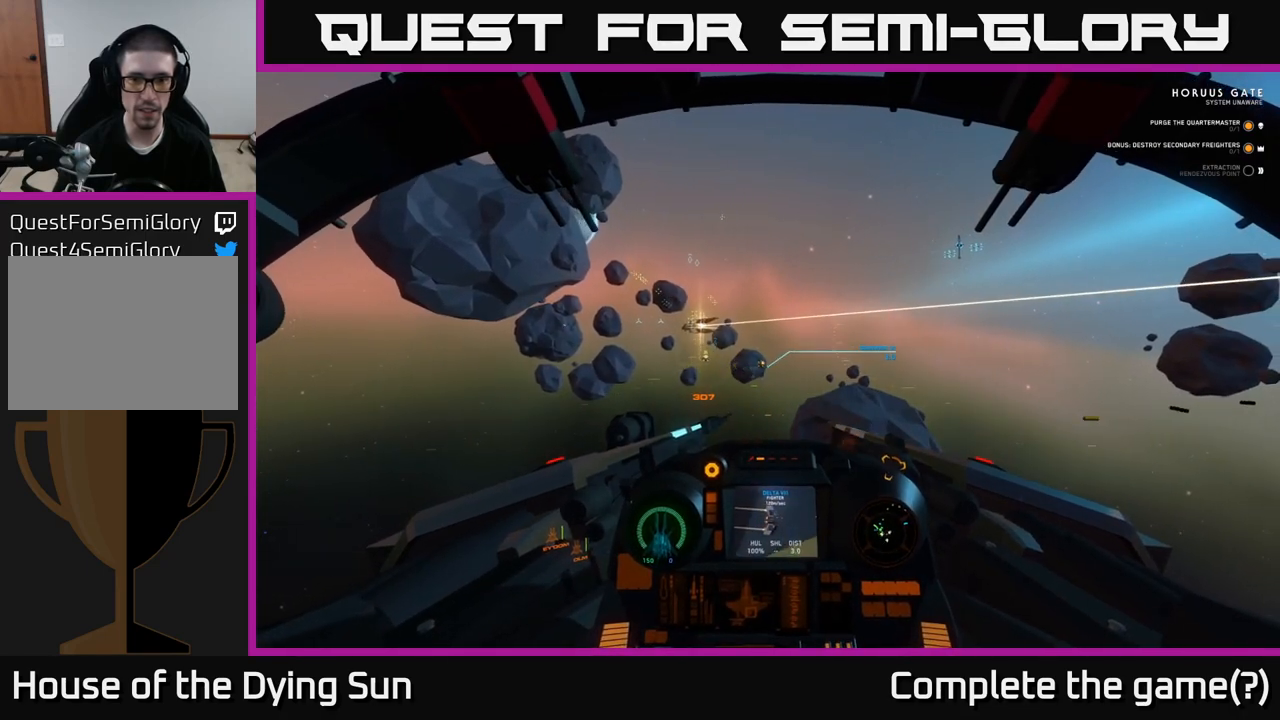
{"buttons": ["L2"], "left_stick": "center", "right_stick": "center", "events": [[83, "right_stick", "down"], [167, "right_stick", "center"], [433, "right_stick", "down-left"], [500, "right_stick", "center"]]}
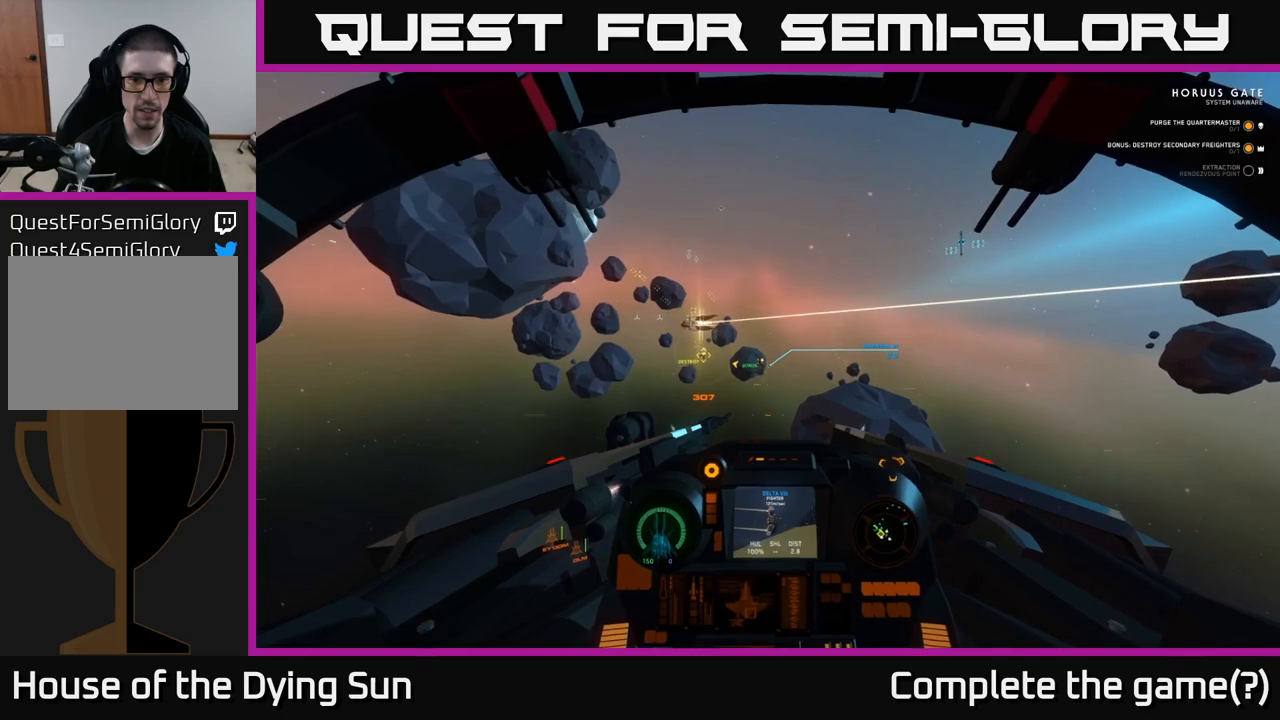
{"buttons": ["L2", "R2"], "left_stick": "center", "right_stick": "center", "events": [[17, "R2", "down"], [167, "right_stick", "right"], [283, "right_stick", "center"]]}
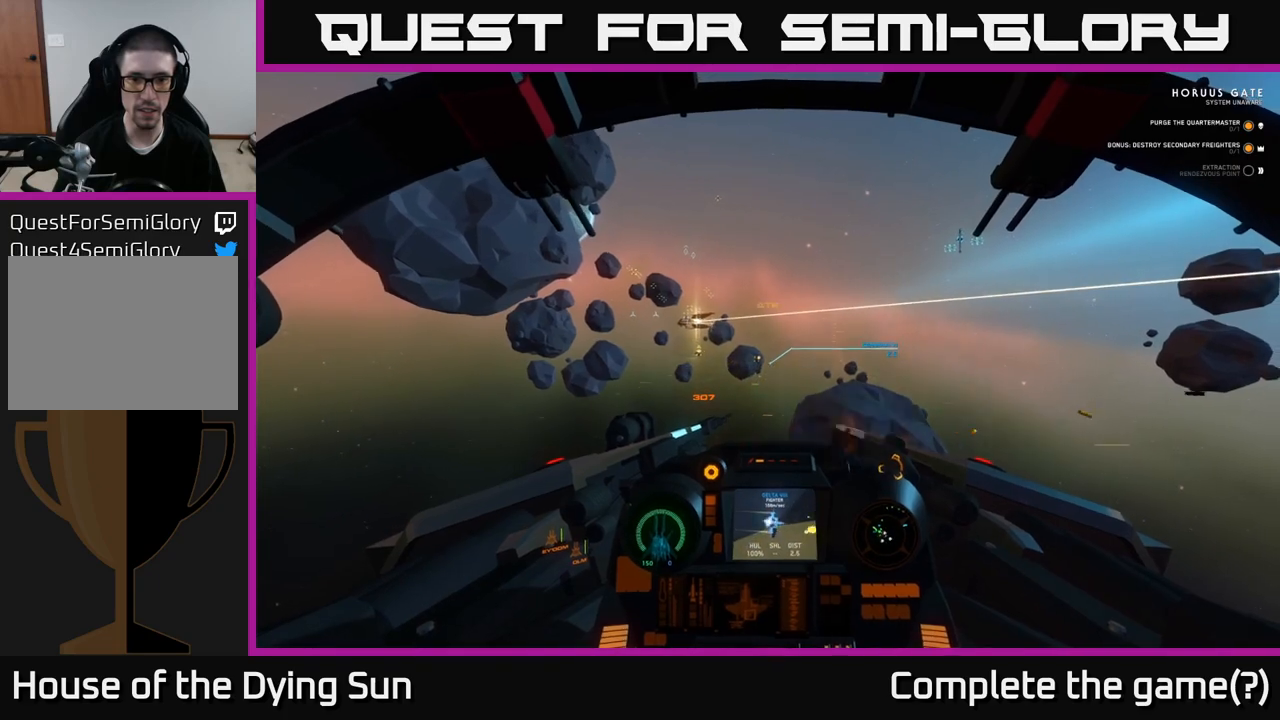
{"buttons": ["L2", "R2"], "left_stick": "center", "right_stick": "center", "events": [[150, "right_stick", "left"], [250, "right_stick", "center"]]}
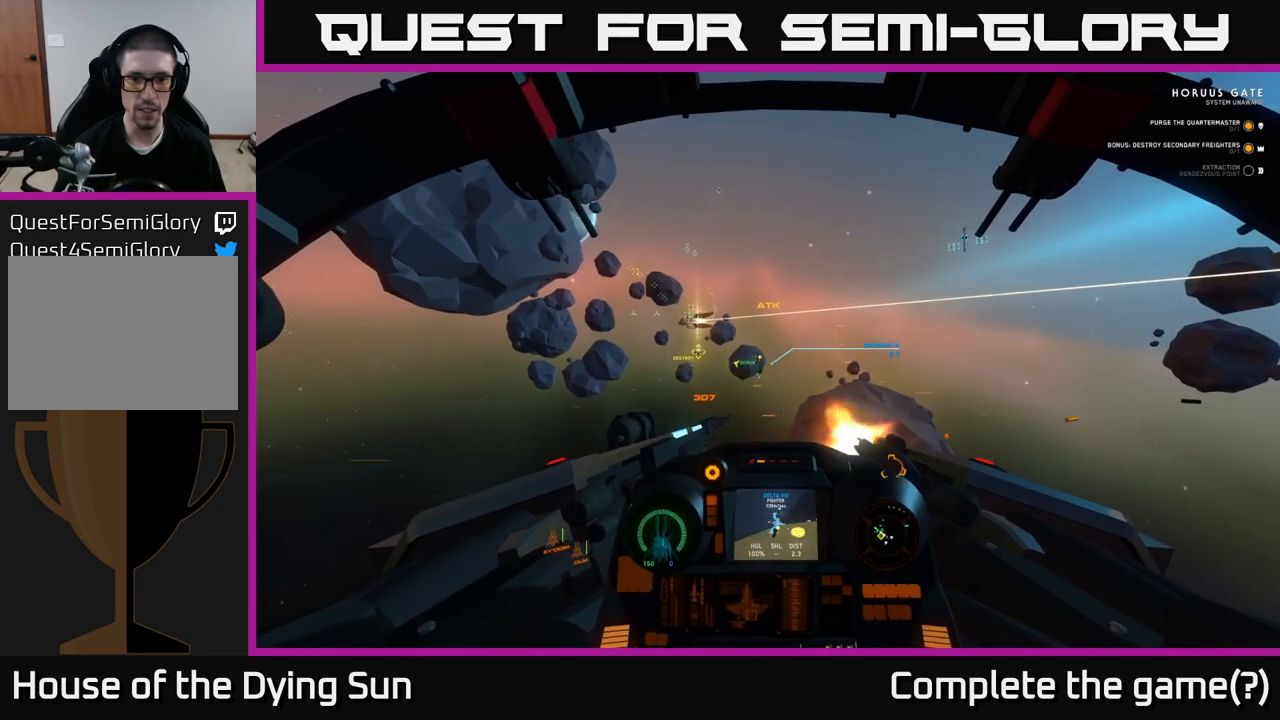
{"buttons": ["L2"], "left_stick": "center", "right_stick": "center", "events": [[100, "R2", "up"], [100, "right_stick", "left"], [267, "right_stick", "center"]]}
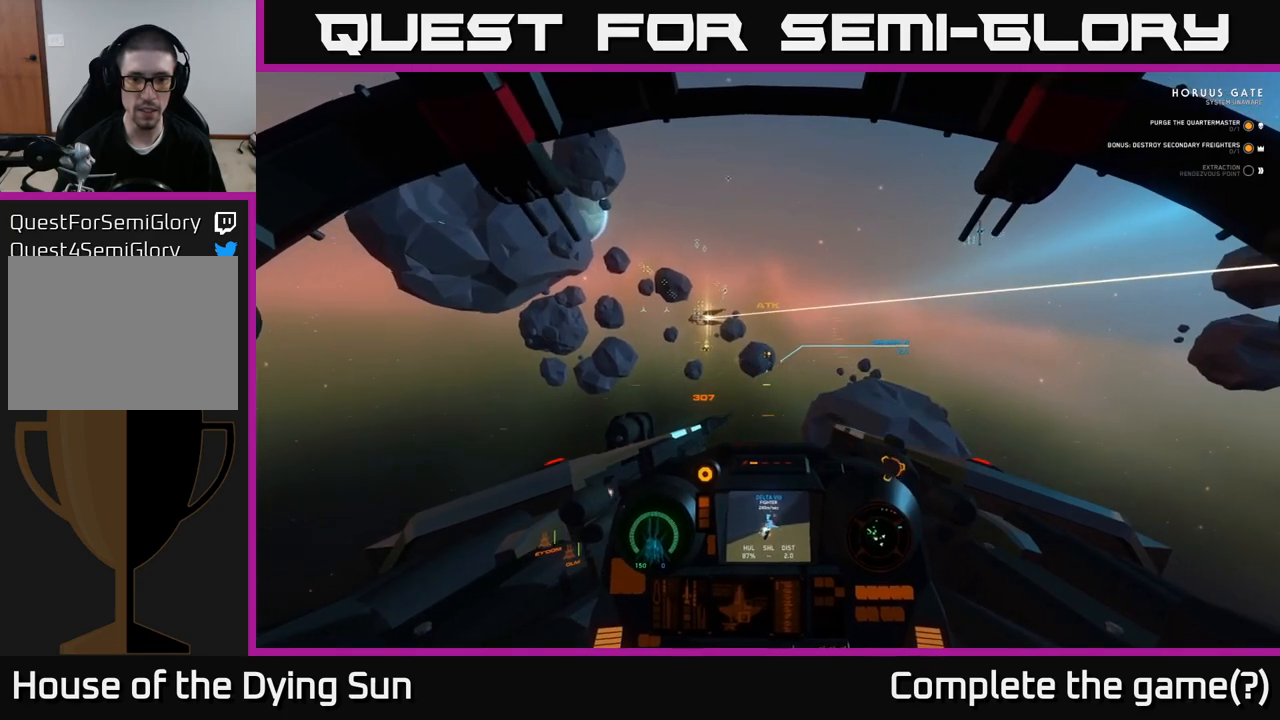
{"buttons": ["L2", "R2"], "left_stick": "center", "right_stick": "center", "events": [[17, "R2", "down"], [383, "right_stick", "right"], [500, "right_stick", "center"]]}
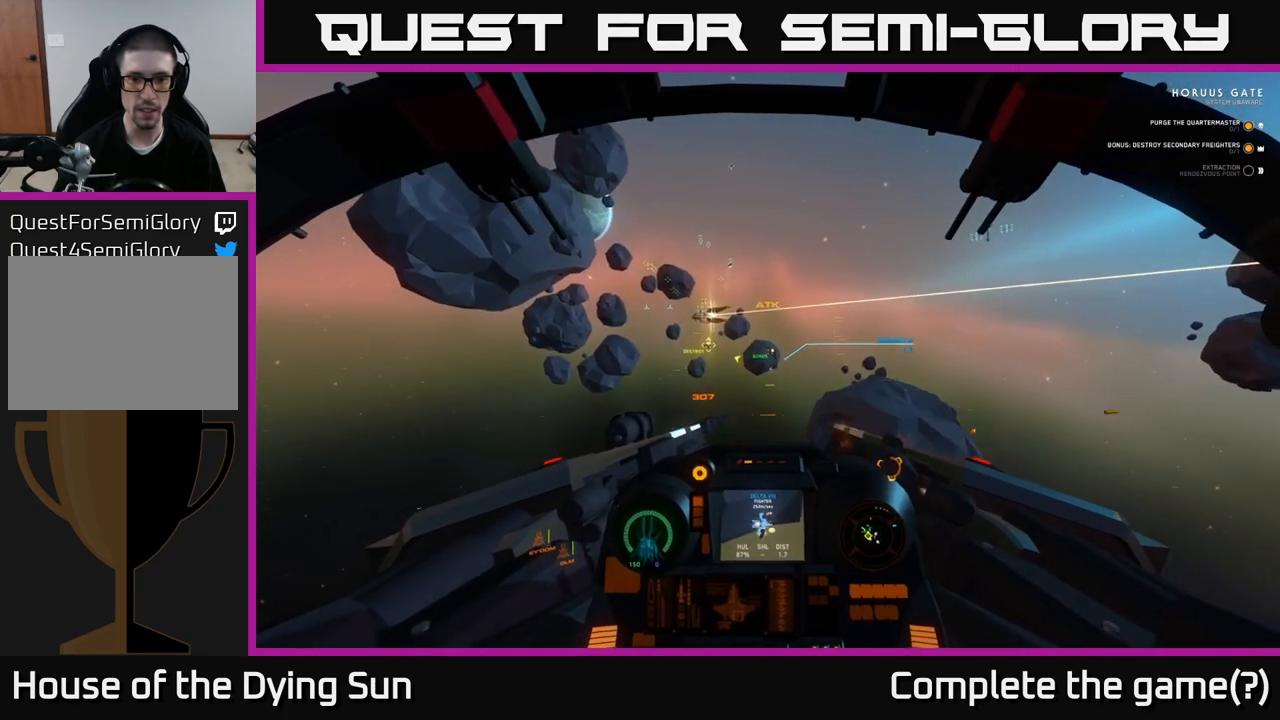
{"buttons": ["L2", "R2"], "left_stick": "center", "right_stick": "center", "events": []}
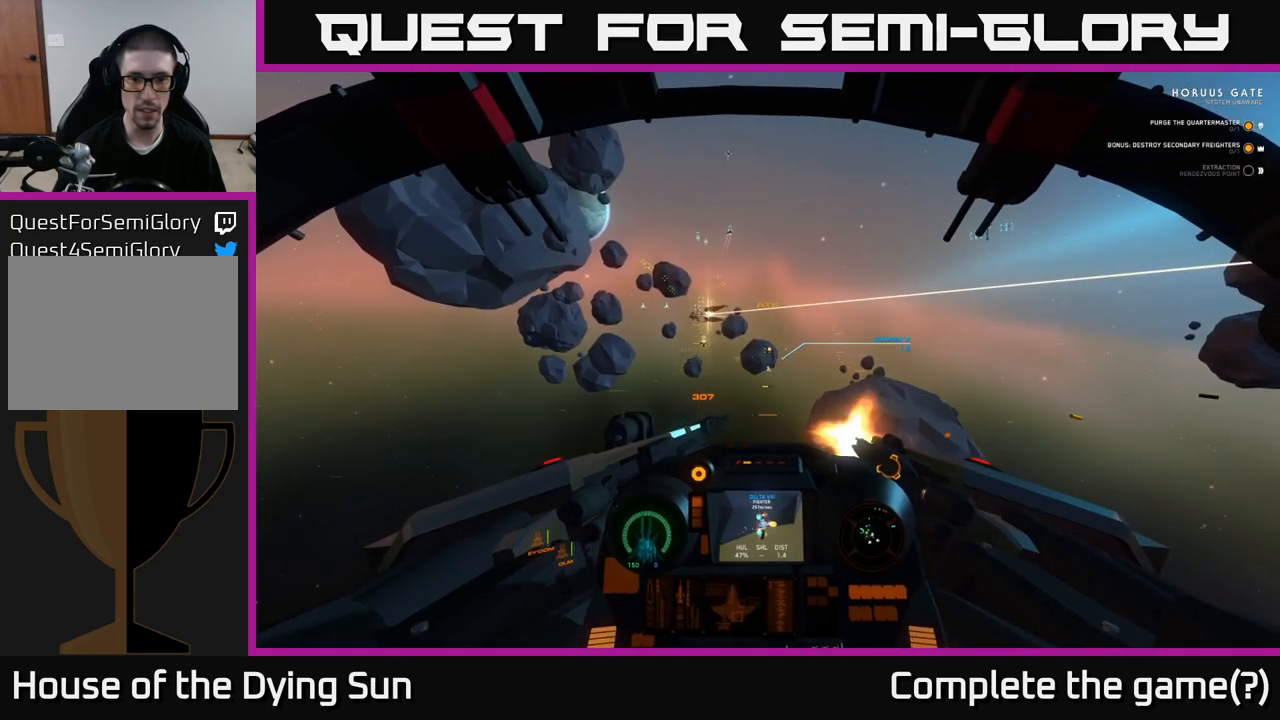
{"buttons": ["L2", "R2"], "left_stick": "center", "right_stick": "center", "events": [[300, "R2", "up"], [383, "right_stick", "up-right"], [467, "right_stick", "center"], [500, "R2", "down"]]}
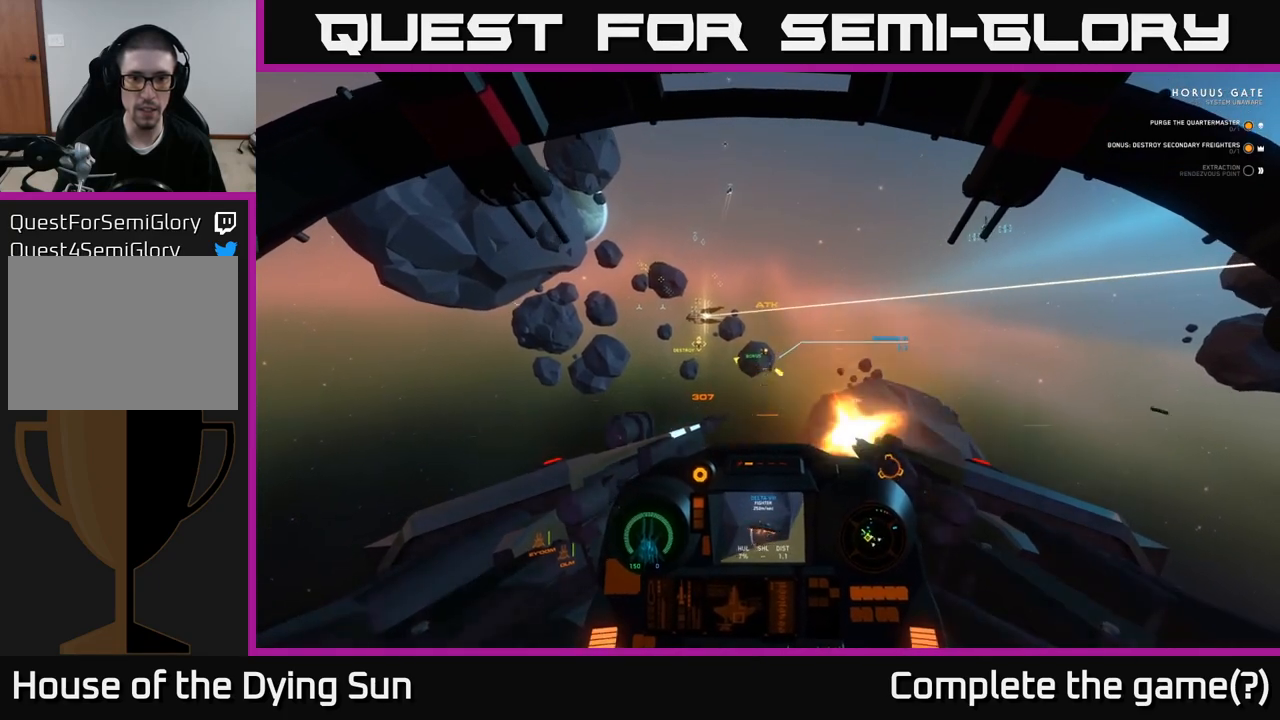
{"buttons": ["L2", "R2"], "left_stick": "center", "right_stick": "up-left", "events": [[250, "right_stick", "up"], [450, "right_stick", "up-left"]]}
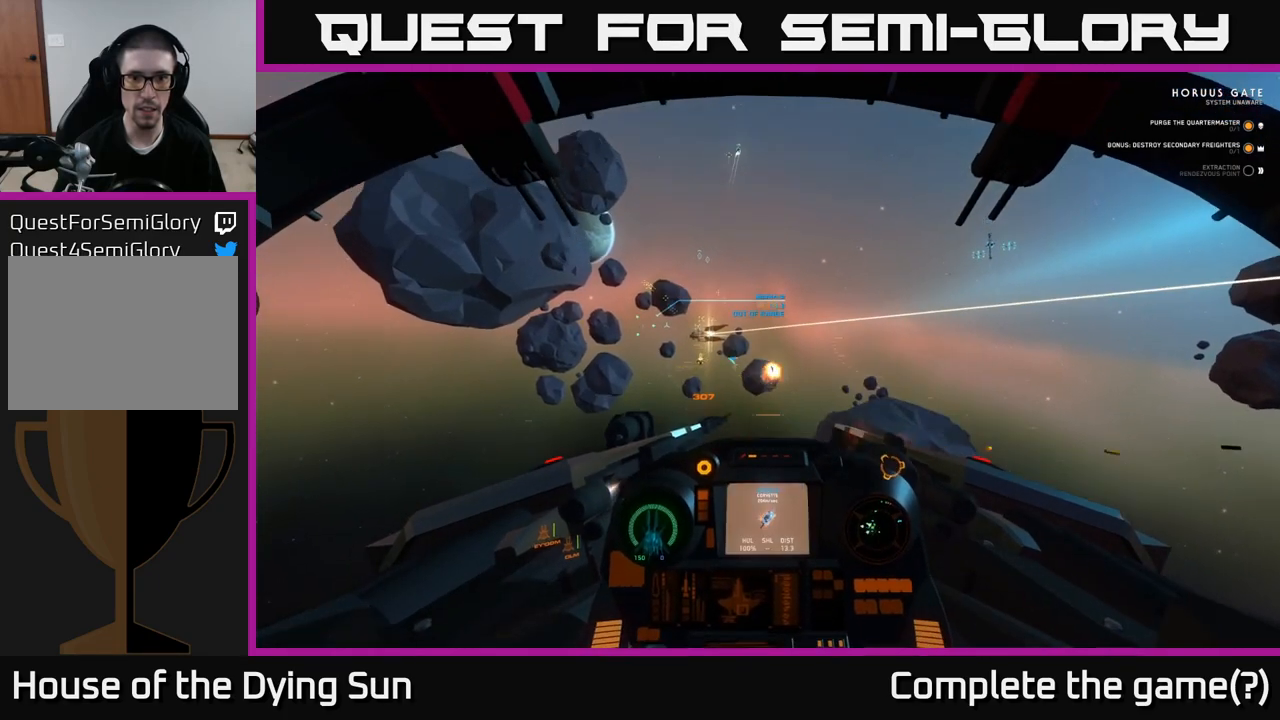
{"buttons": ["L2"], "left_stick": "center", "right_stick": "down", "events": [[133, "L2", "up"], [133, "R2", "up"], [167, "right_stick", "up"], [333, "L2", "down"], [367, "right_stick", "down"]]}
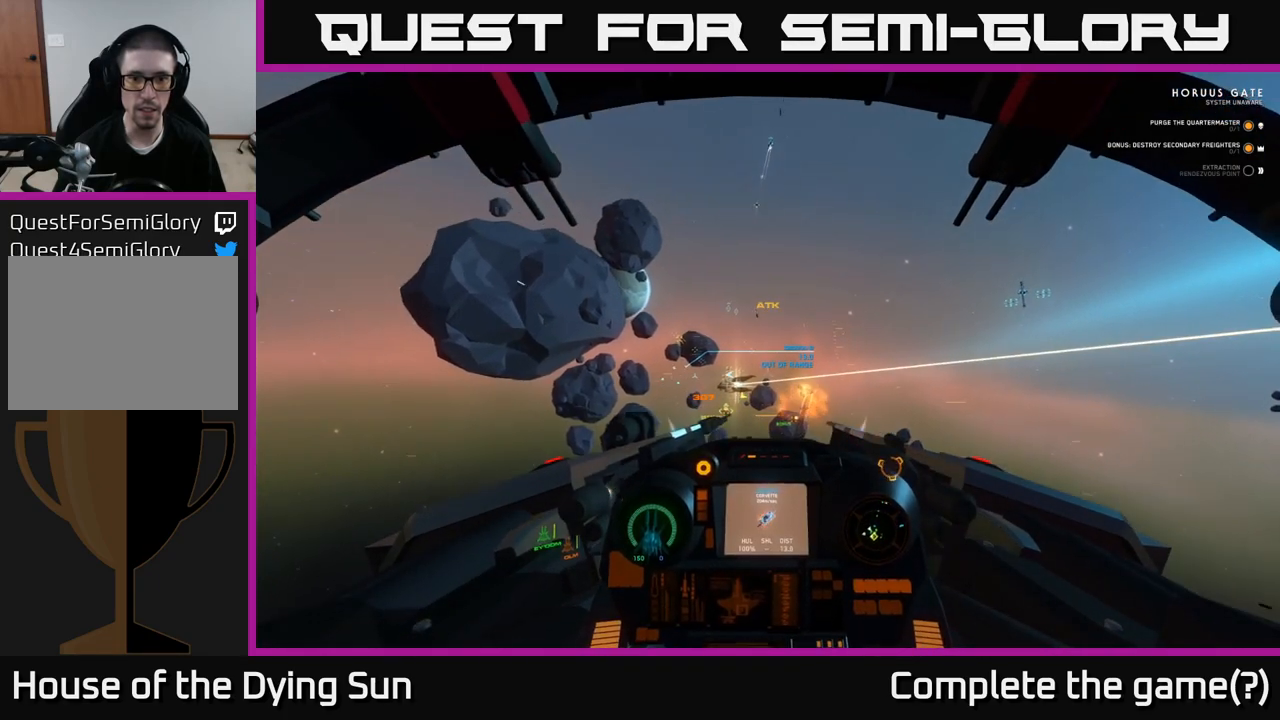
{"buttons": ["L2"], "left_stick": "center", "right_stick": "center", "events": [[133, "right_stick", "center"], [367, "right_stick", "down-left"], [483, "right_stick", "center"]]}
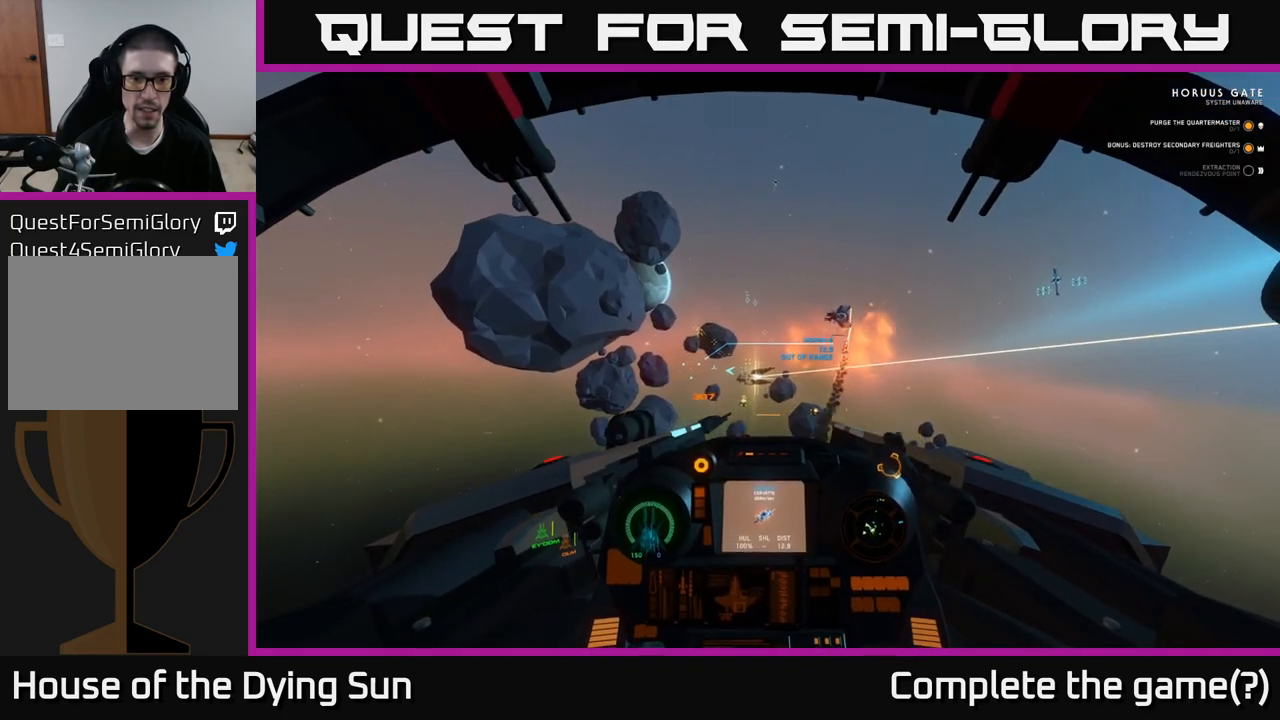
{"buttons": ["L2"], "left_stick": "center", "right_stick": "center", "events": [[33, "L2", "up"], [183, "L2", "down"]]}
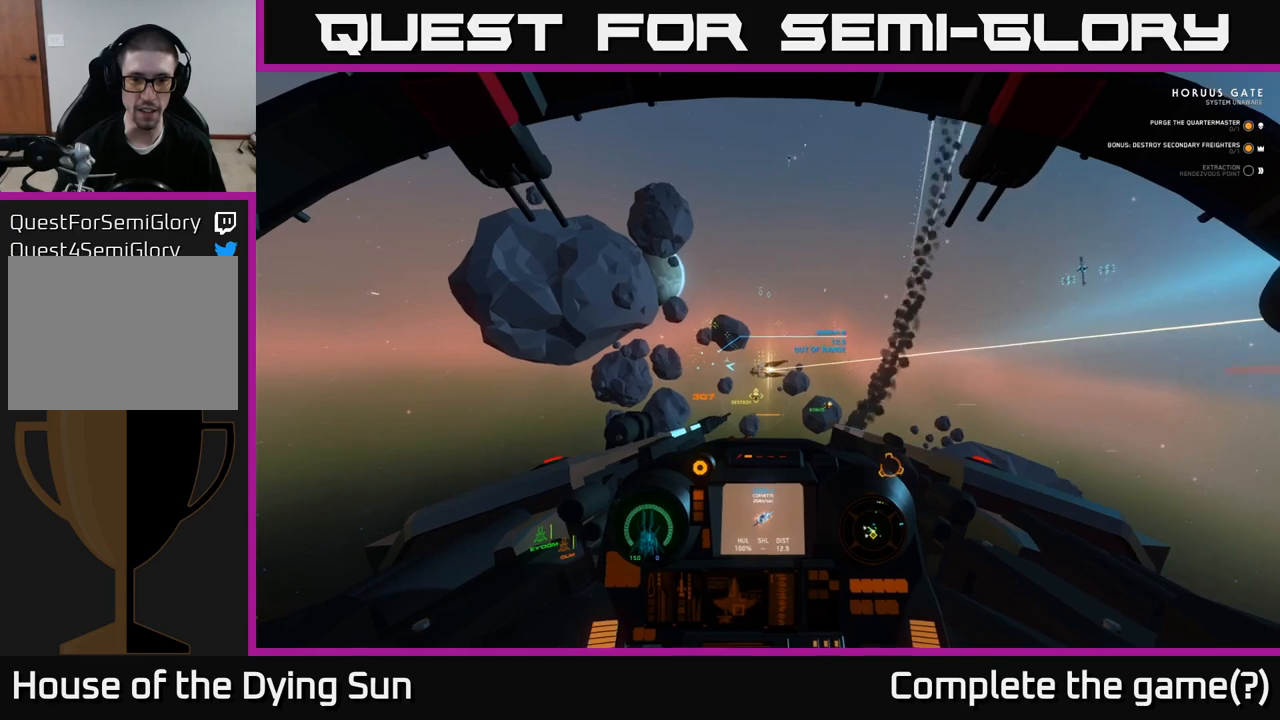
{"buttons": ["L2"], "left_stick": "center", "right_stick": "left", "events": [[17, "right_stick", "down"], [183, "right_stick", "center"], [467, "right_stick", "left"]]}
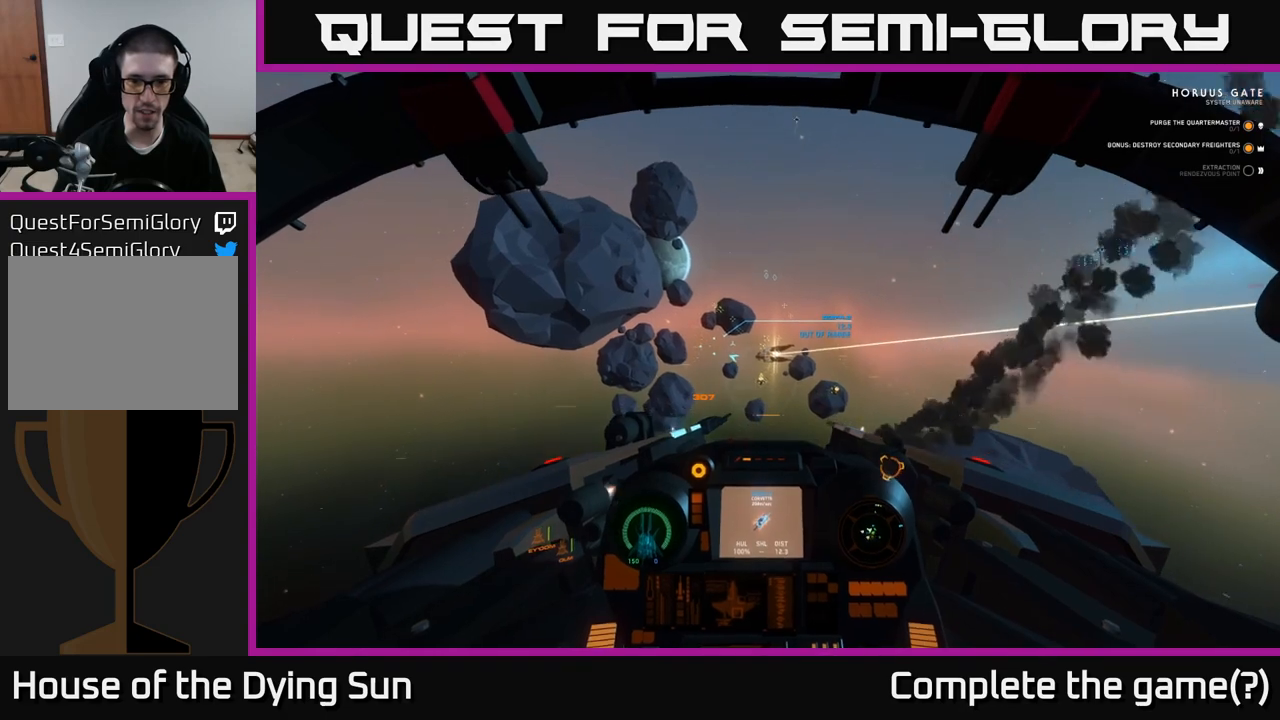
{"buttons": ["L2"], "left_stick": "center", "right_stick": "center", "events": [[100, "right_stick", "center"], [283, "R1", "down"], [350, "R1", "up"]]}
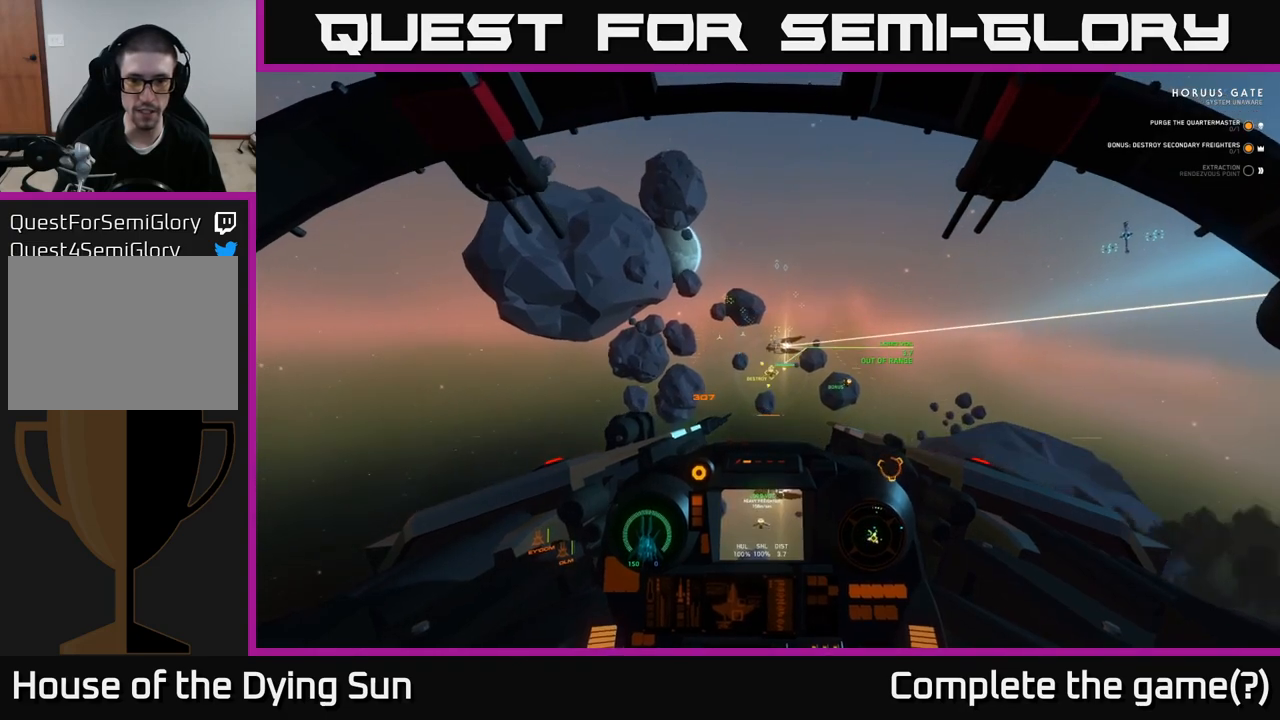
{"buttons": ["L2"], "left_stick": "center", "right_stick": "center", "events": [[300, "right_stick", "up-right"], [350, "right_stick", "center"]]}
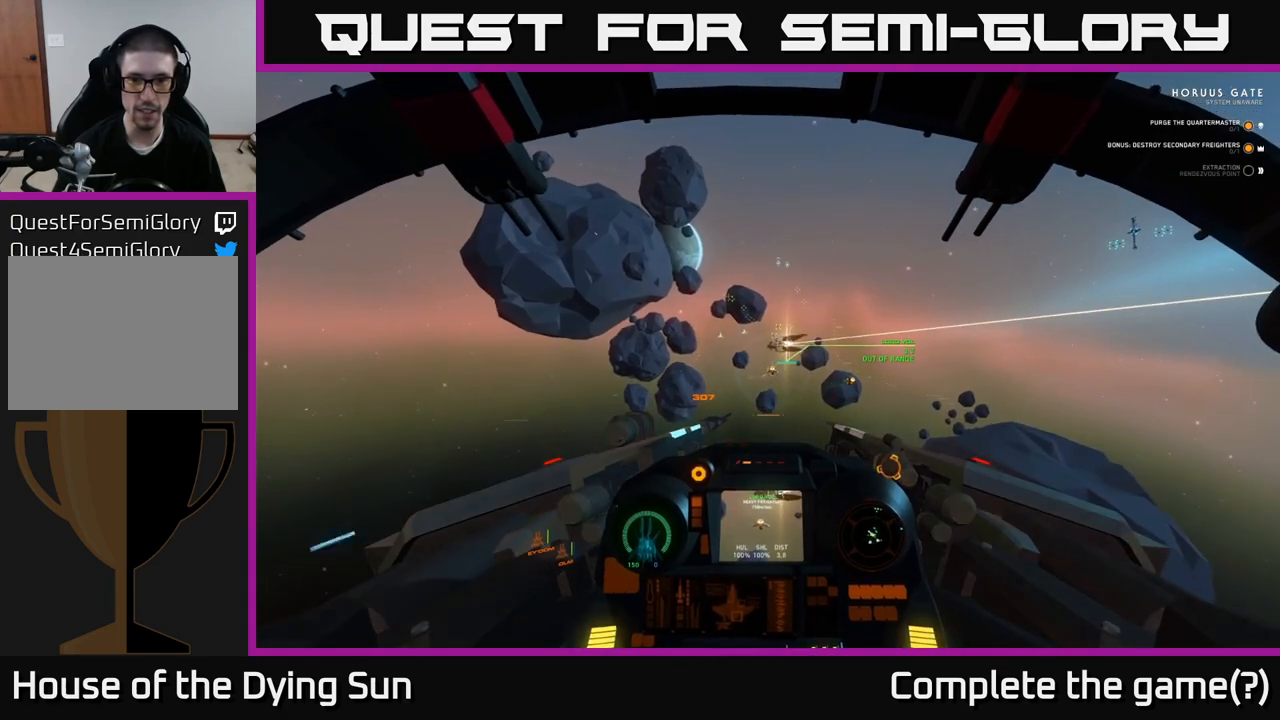
{"buttons": ["L2"], "left_stick": "center", "right_stick": "right", "events": [[417, "right_stick", "right"]]}
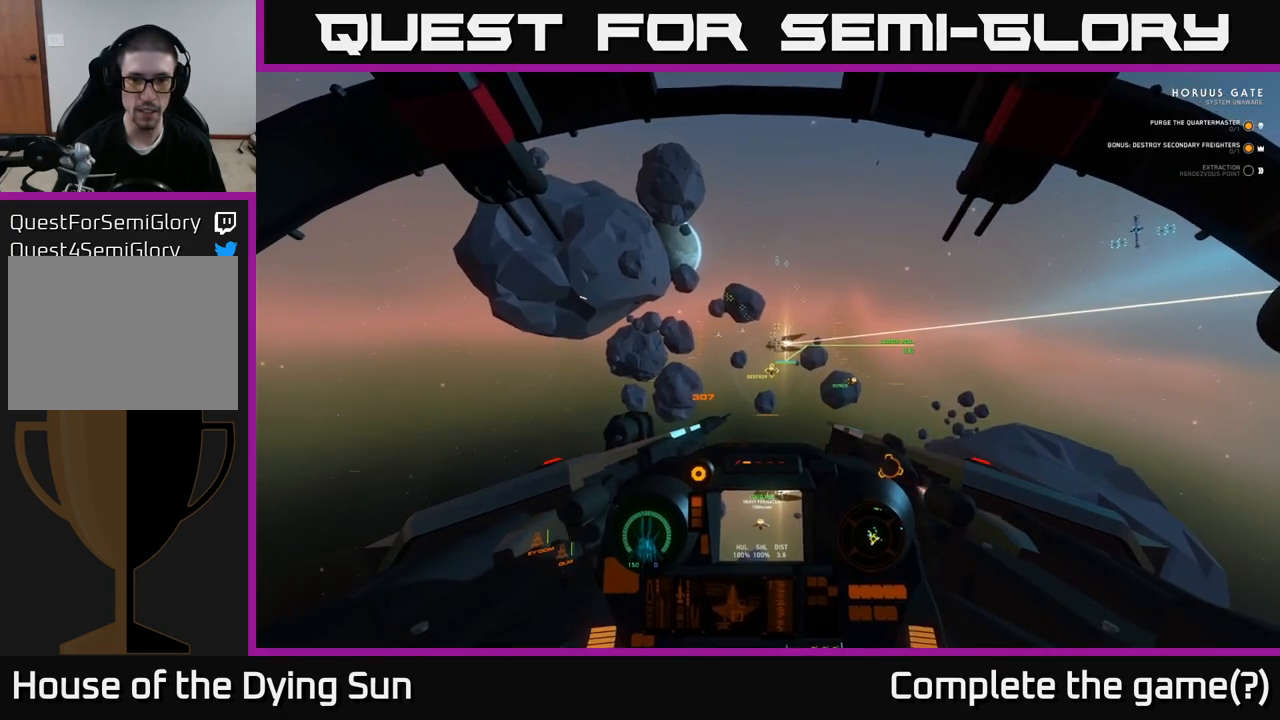
{"buttons": ["L2"], "left_stick": "center", "right_stick": "center", "events": [[17, "right_stick", "center"]]}
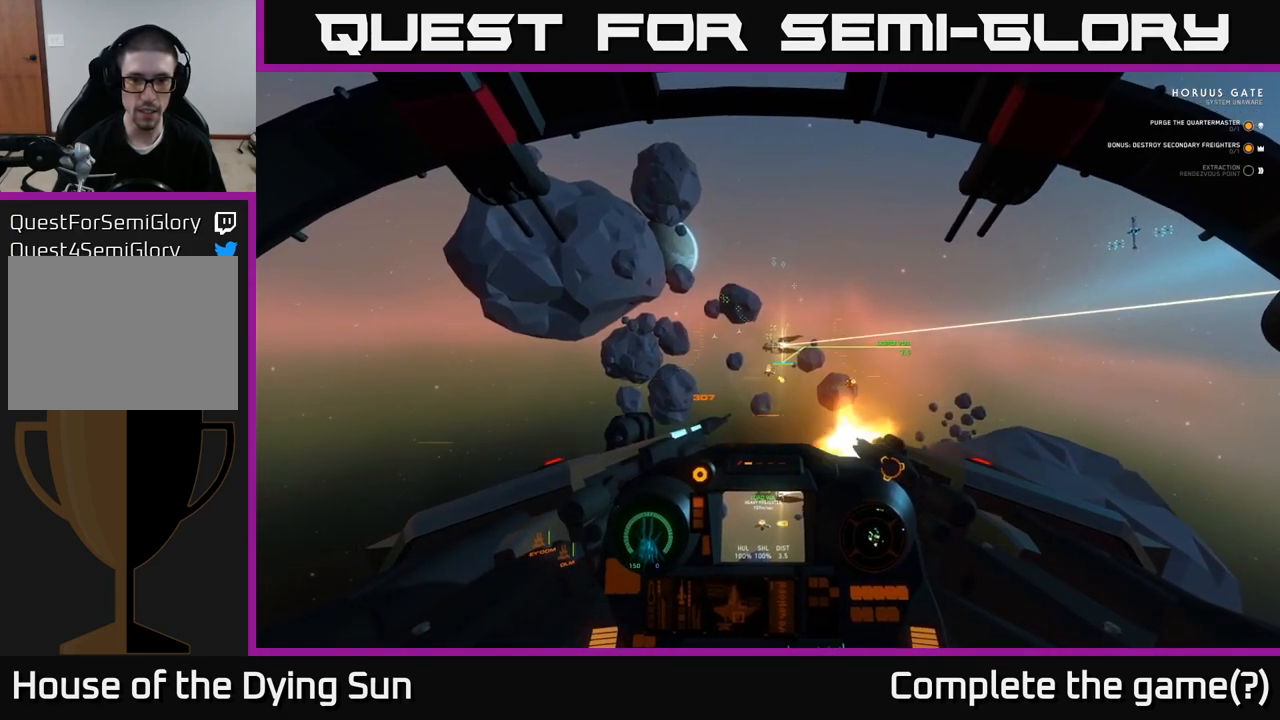
{"buttons": ["L2", "R2"], "left_stick": "center", "right_stick": "center", "events": [[17, "R2", "down"]]}
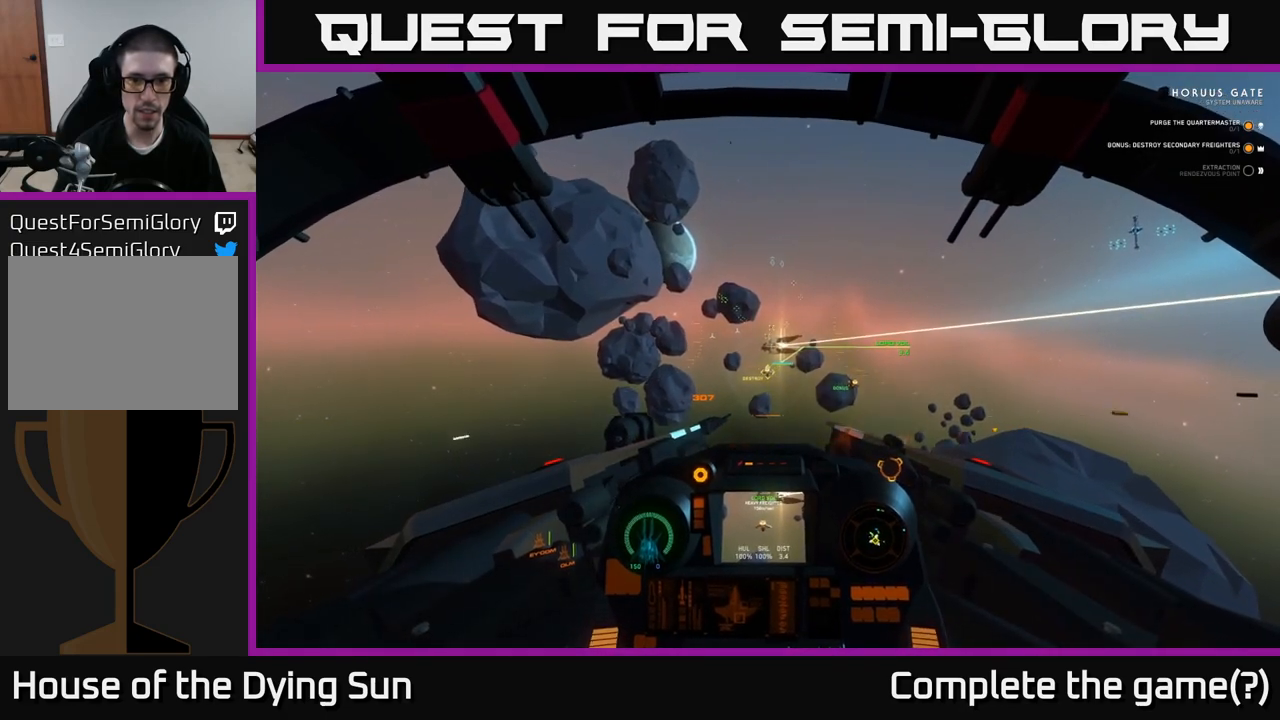
{"buttons": ["L2"], "left_stick": "center", "right_stick": "center", "events": [[167, "R2", "up"]]}
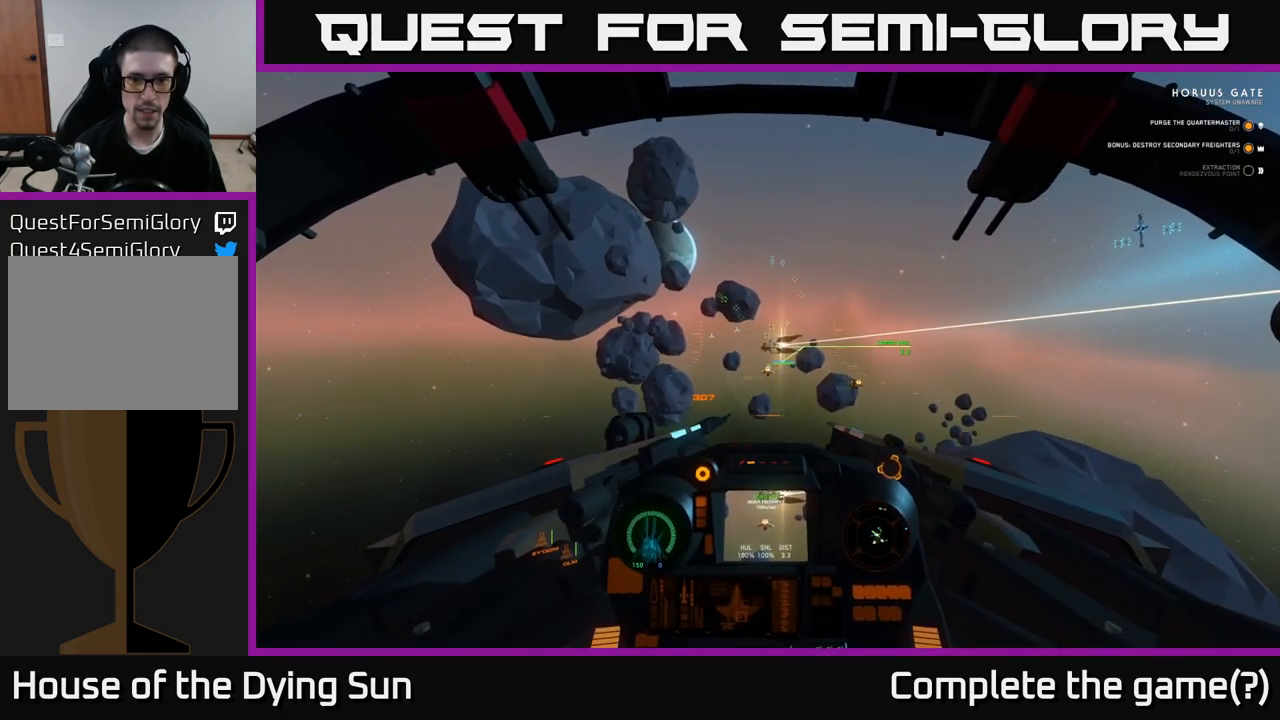
{"buttons": ["L2"], "left_stick": "center", "right_stick": "center", "events": []}
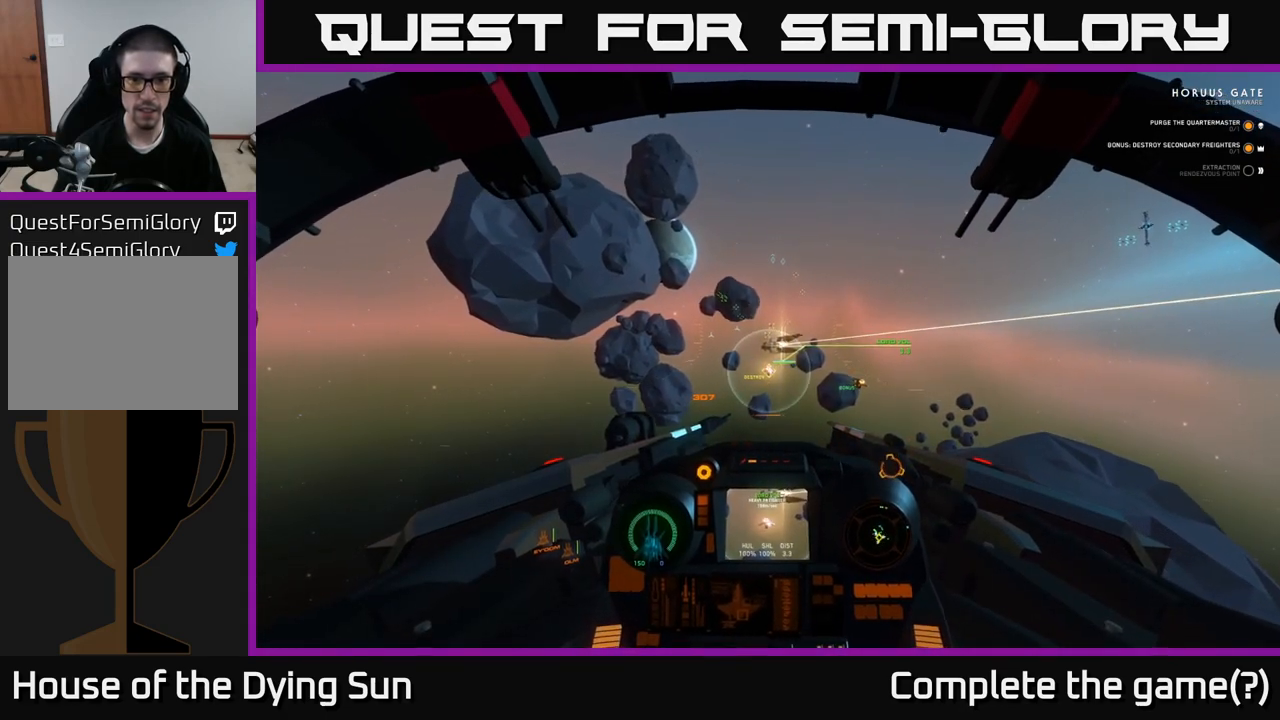
{"buttons": ["L2"], "left_stick": "center", "right_stick": "center", "events": [[433, "right_stick", "up"], [500, "right_stick", "center"]]}
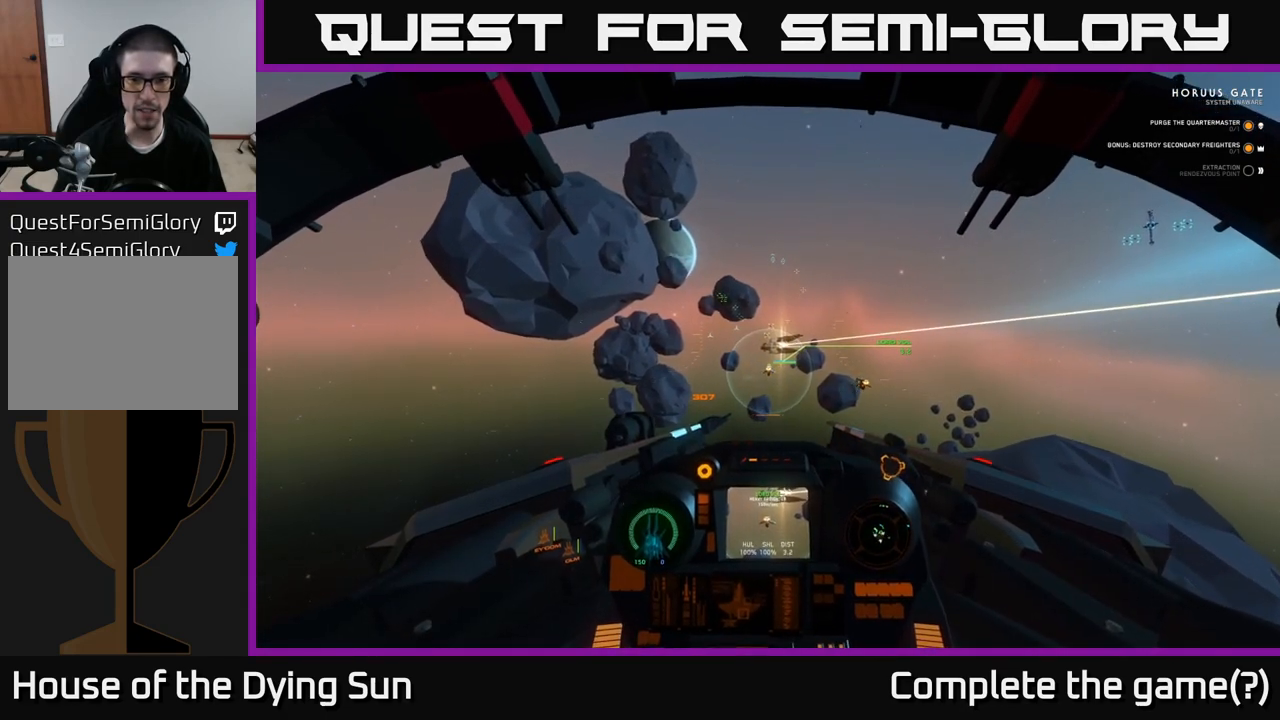
{"buttons": ["L2"], "left_stick": "center", "right_stick": "center", "events": []}